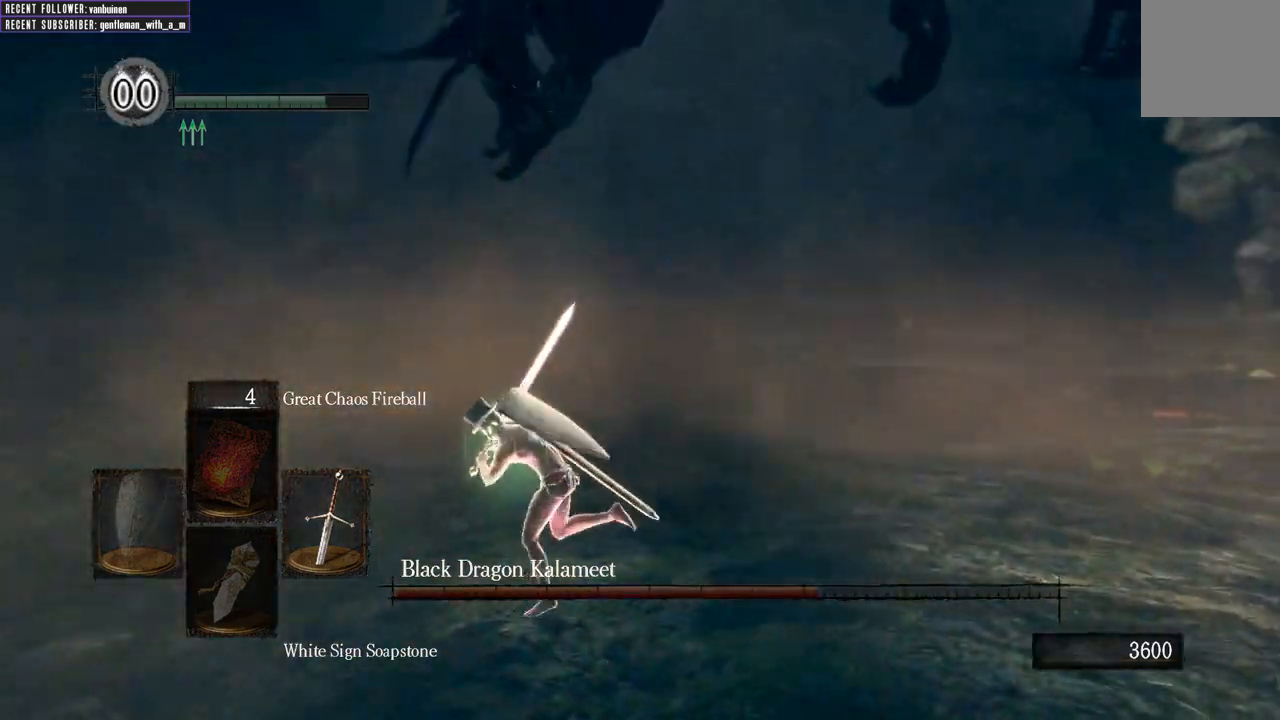
Gameplay with a controller (Xbox layout); each line is a JSON object with the inputs held at the frame after it (dt_ms = milliseconds from this image to that frame). "events" lists button and stick changes between this image and that frame as [ms after this image, input, new state], when the widget could be followed in between. Not read: L3.
{"dt_ms": 500, "buttons": ["B"], "left_stick": "down-left", "right_stick": "center", "events": [[200, "B", "up"], [467, "left_stick", "down-left"], [483, "right_stick", "center"], [500, "B", "down"]]}
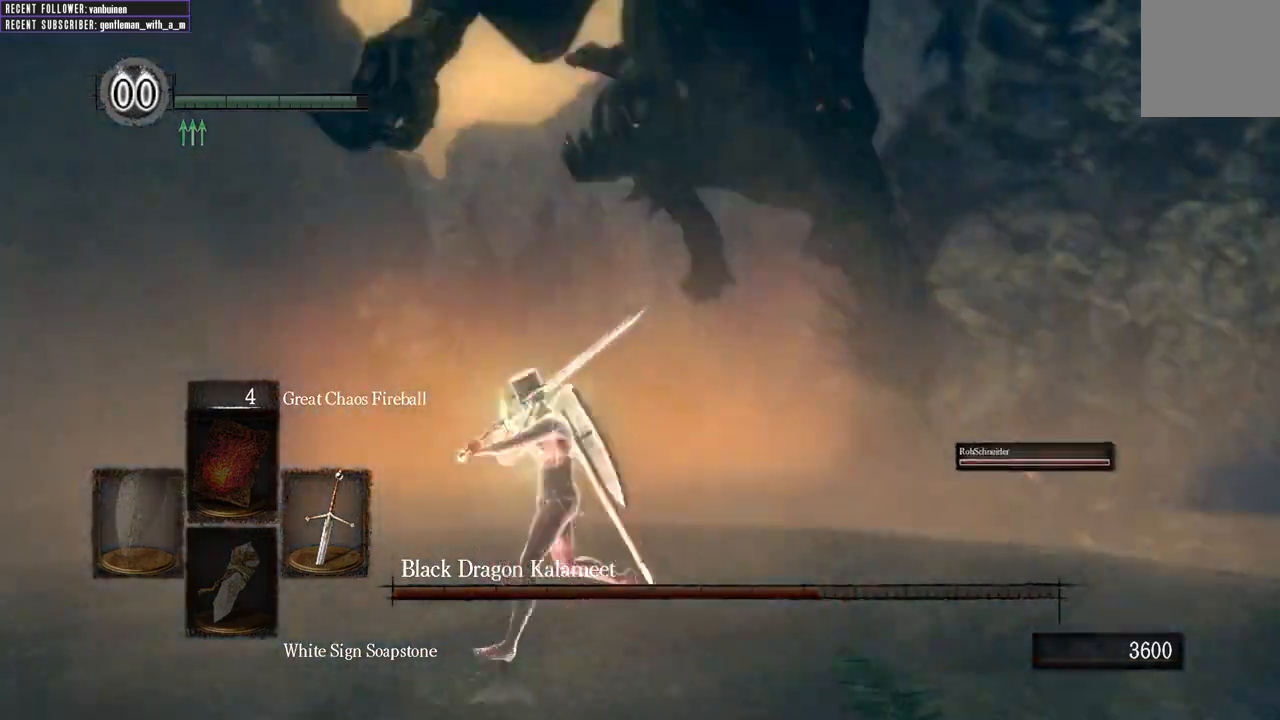
{"dt_ms": 500, "buttons": ["B"], "left_stick": "down-left", "right_stick": "right", "events": [[33, "left_stick", "down"], [100, "right_stick", "right"], [317, "right_stick", "center"], [367, "left_stick", "down-left"], [500, "right_stick", "right"]]}
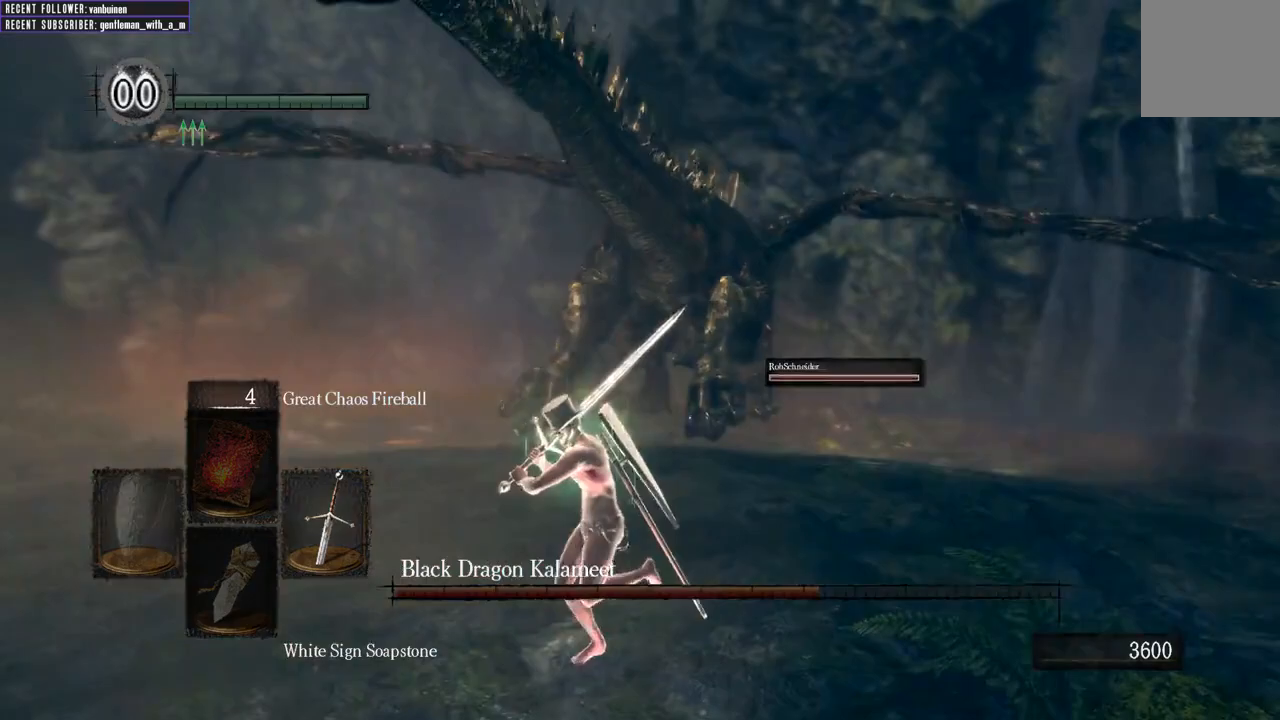
{"dt_ms": 500, "buttons": ["B"], "left_stick": "up-left", "right_stick": "right", "events": [[133, "left_stick", "left"], [300, "left_stick", "up-left"], [300, "right_stick", "center"], [483, "right_stick", "right"]]}
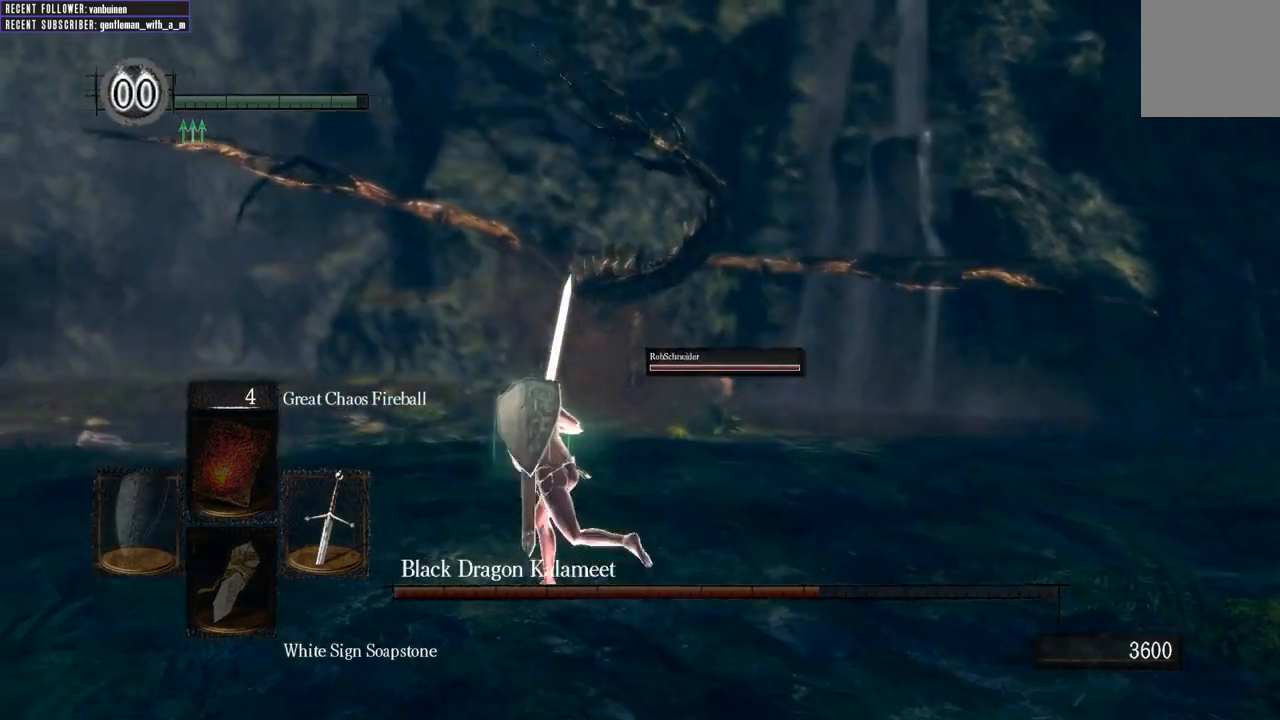
{"dt_ms": 500, "buttons": ["B"], "left_stick": "up-left", "right_stick": "up", "events": [[250, "right_stick", "center"], [483, "right_stick", "up"]]}
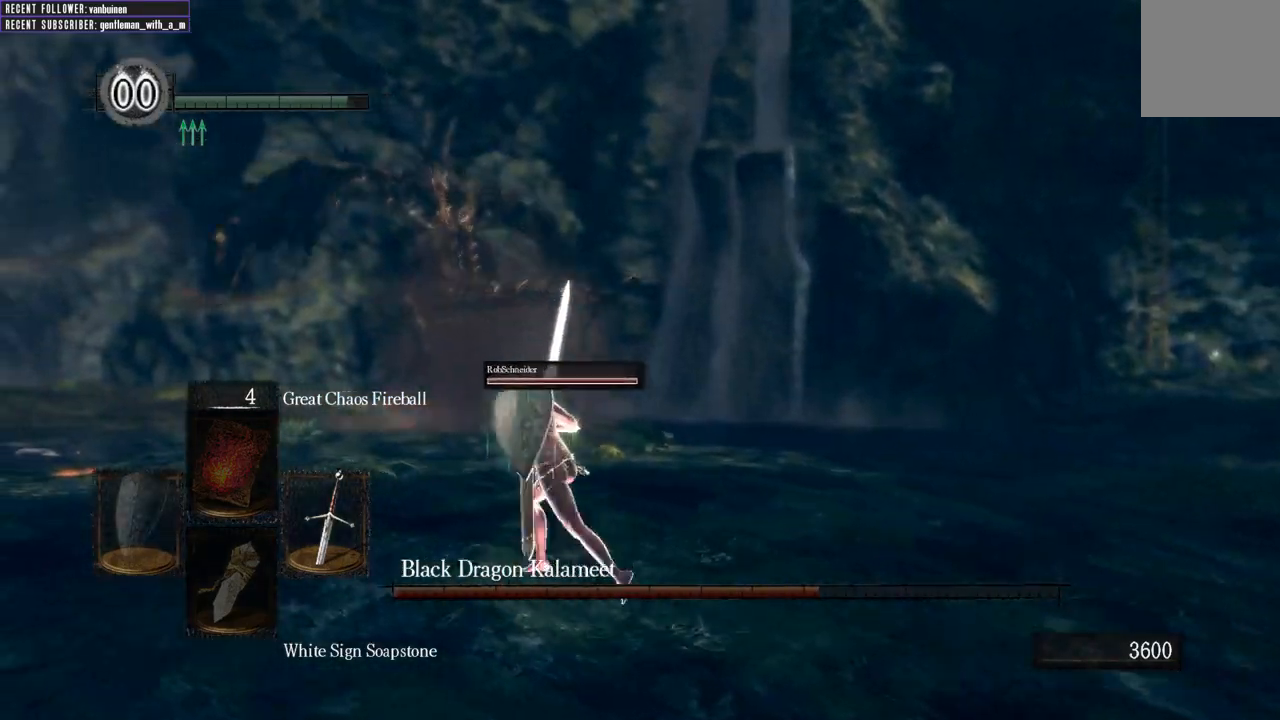
{"dt_ms": 500, "buttons": ["B"], "left_stick": "up-left", "right_stick": "center", "events": [[50, "right_stick", "up-right"], [217, "right_stick", "center"]]}
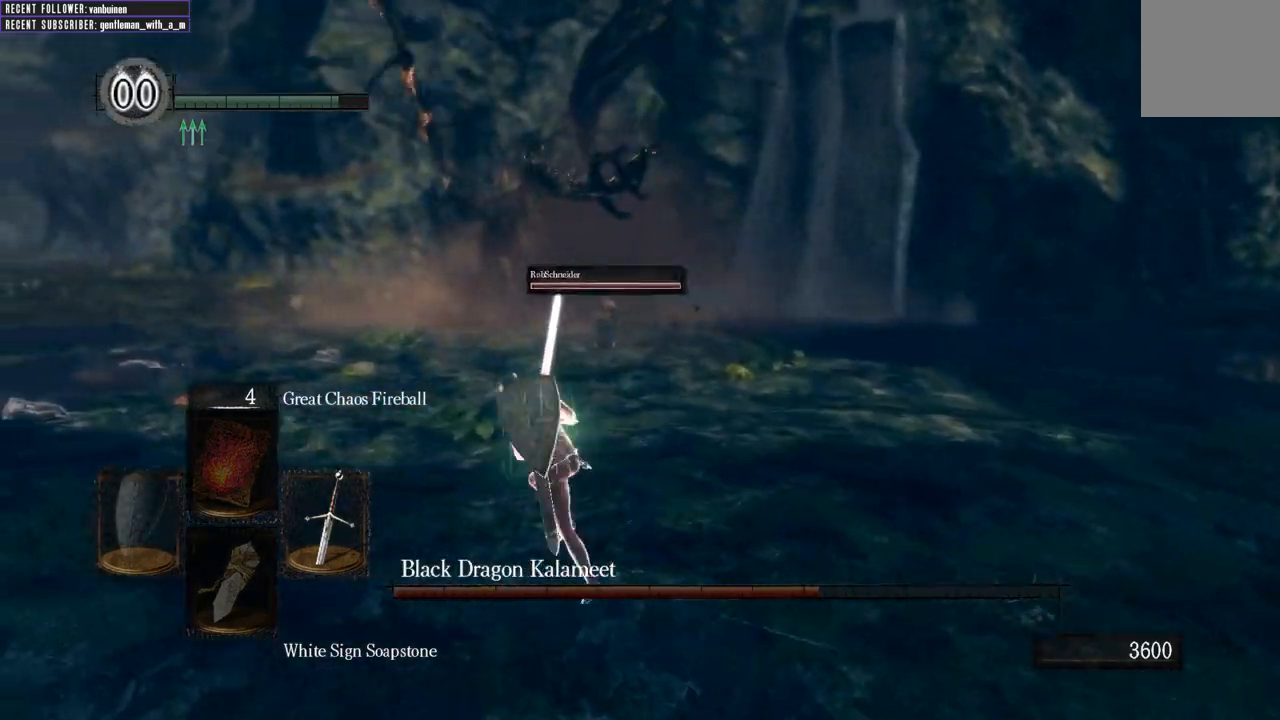
{"dt_ms": 500, "buttons": ["B"], "left_stick": "up-left", "right_stick": "right", "events": [[417, "right_stick", "right"]]}
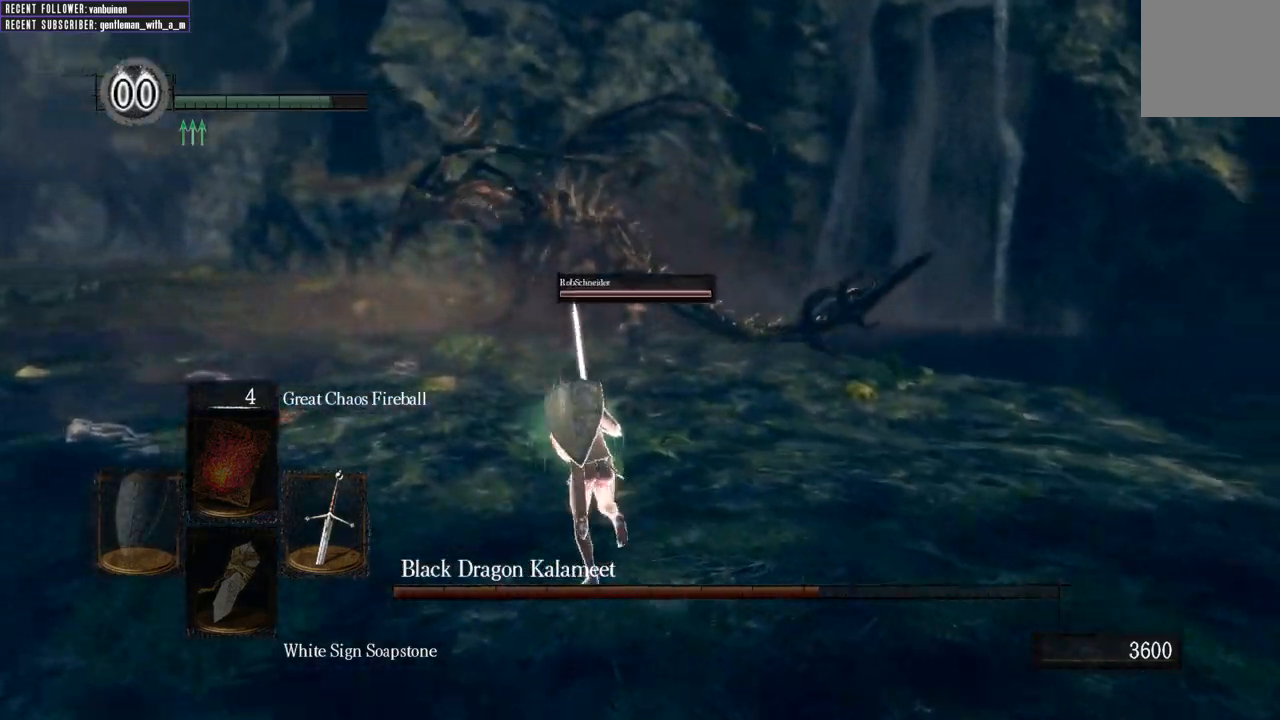
{"dt_ms": 500, "buttons": [], "left_stick": "up-left", "right_stick": "center", "events": [[167, "right_stick", "center"], [383, "left_stick", "up"], [433, "B", "up"], [500, "left_stick", "up-left"]]}
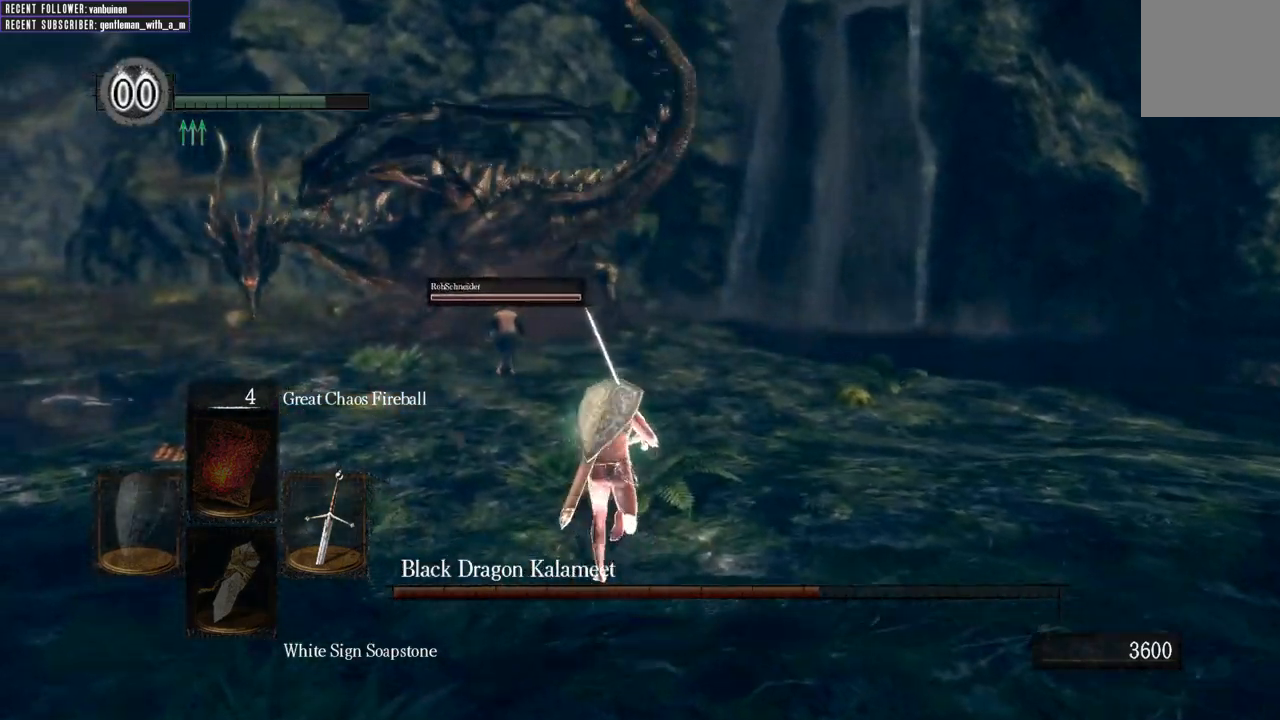
{"dt_ms": 500, "buttons": ["B", "L1"], "left_stick": "left", "right_stick": "right", "events": [[217, "left_stick", "left"], [233, "B", "down"], [383, "L1", "down"], [467, "right_stick", "right"]]}
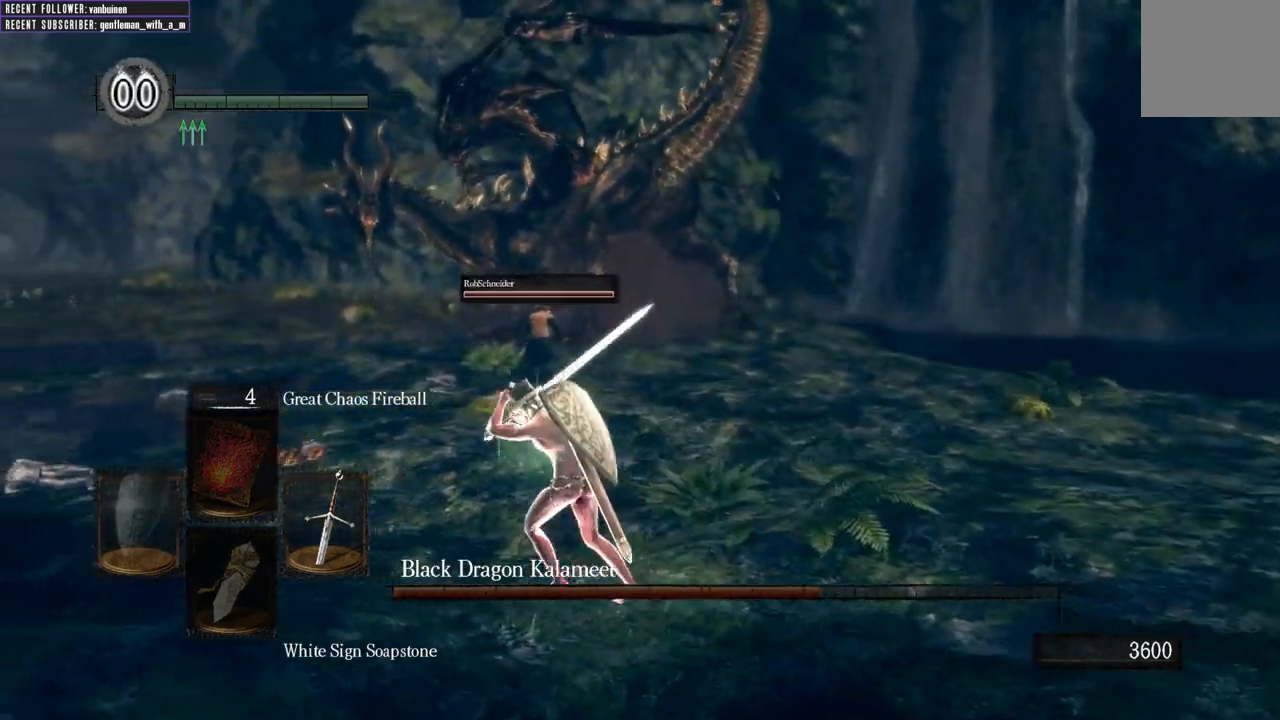
{"dt_ms": 1000, "buttons": ["B"], "left_stick": "up", "right_stick": "center"}
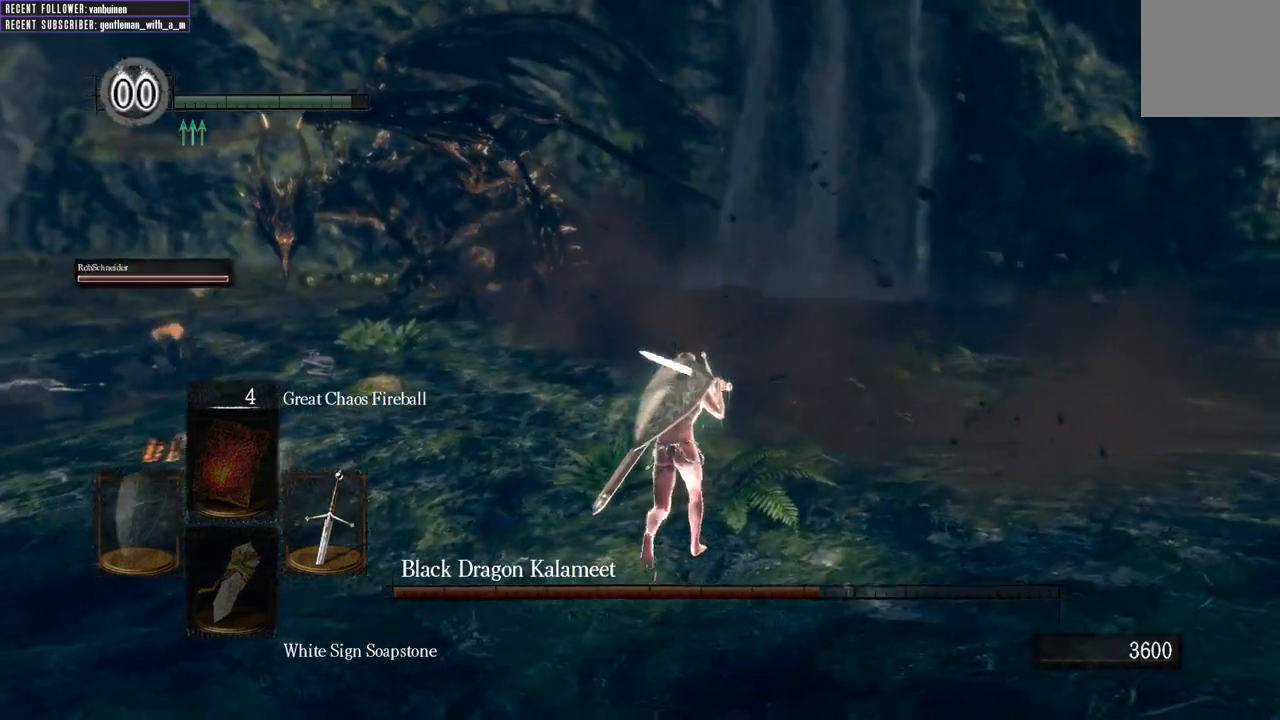
{"dt_ms": 500, "buttons": ["B"], "left_stick": "up", "right_stick": "center", "events": [[217, "right_stick", "left"], [317, "right_stick", "up-left"], [433, "right_stick", "center"]]}
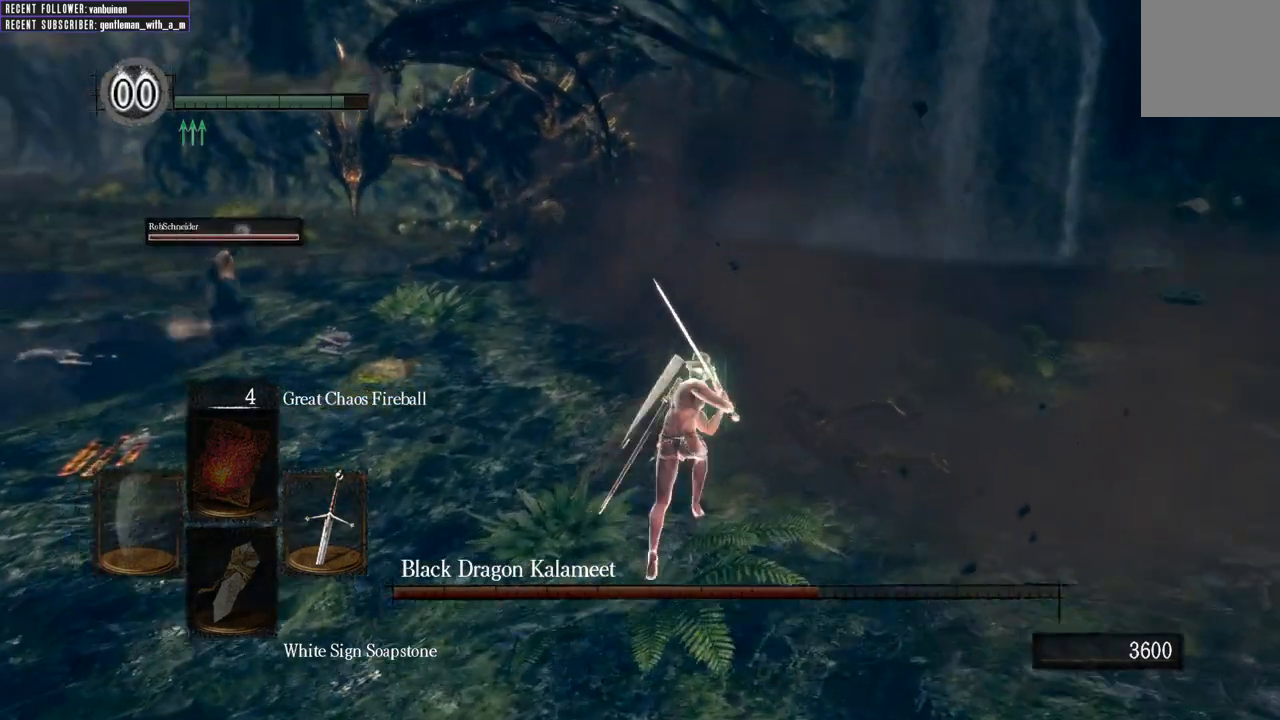
{"dt_ms": 500, "buttons": ["R1"], "left_stick": "up", "right_stick": "center", "events": [[400, "B", "up"], [400, "R1", "down"]]}
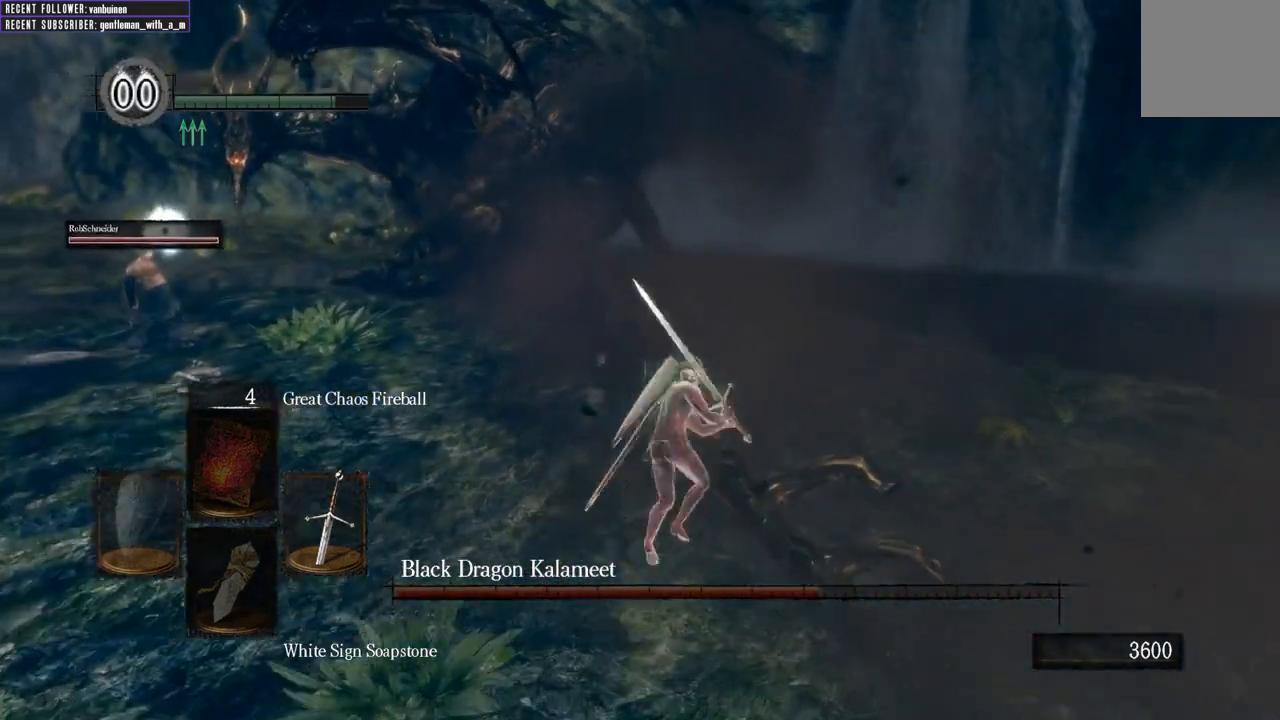
{"dt_ms": 500, "buttons": [], "left_stick": "up", "right_stick": "center", "events": [[100, "R1", "up"]]}
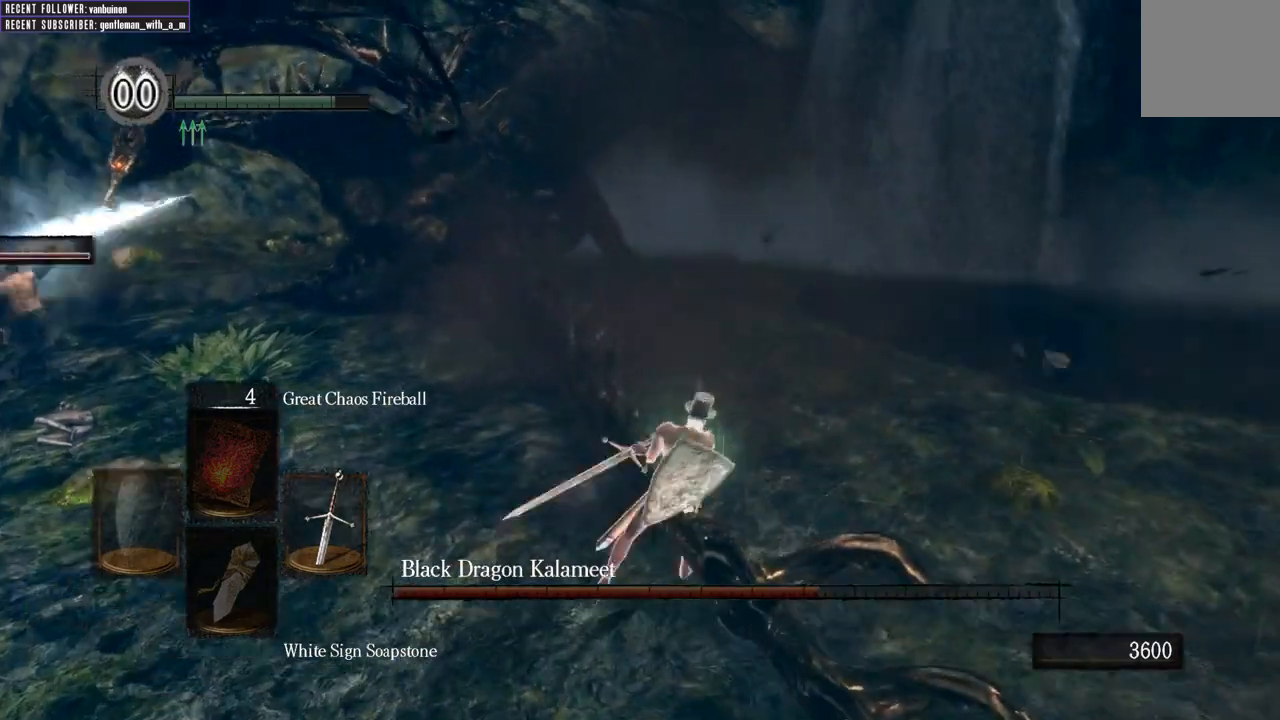
{"dt_ms": 500, "buttons": [], "left_stick": "up-right", "right_stick": "center", "events": [[83, "left_stick", "up-right"]]}
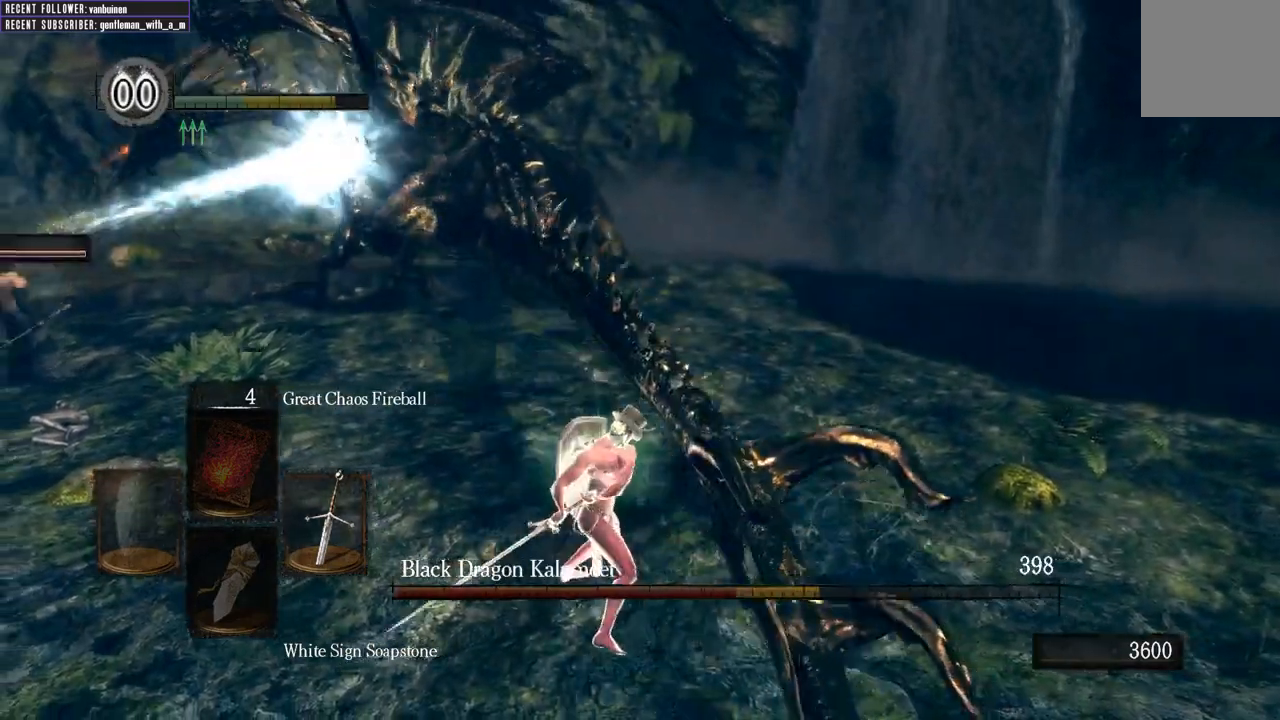
{"dt_ms": 500, "buttons": [], "left_stick": "down-right", "right_stick": "left", "events": [[417, "left_stick", "down-right"], [467, "right_stick", "left"]]}
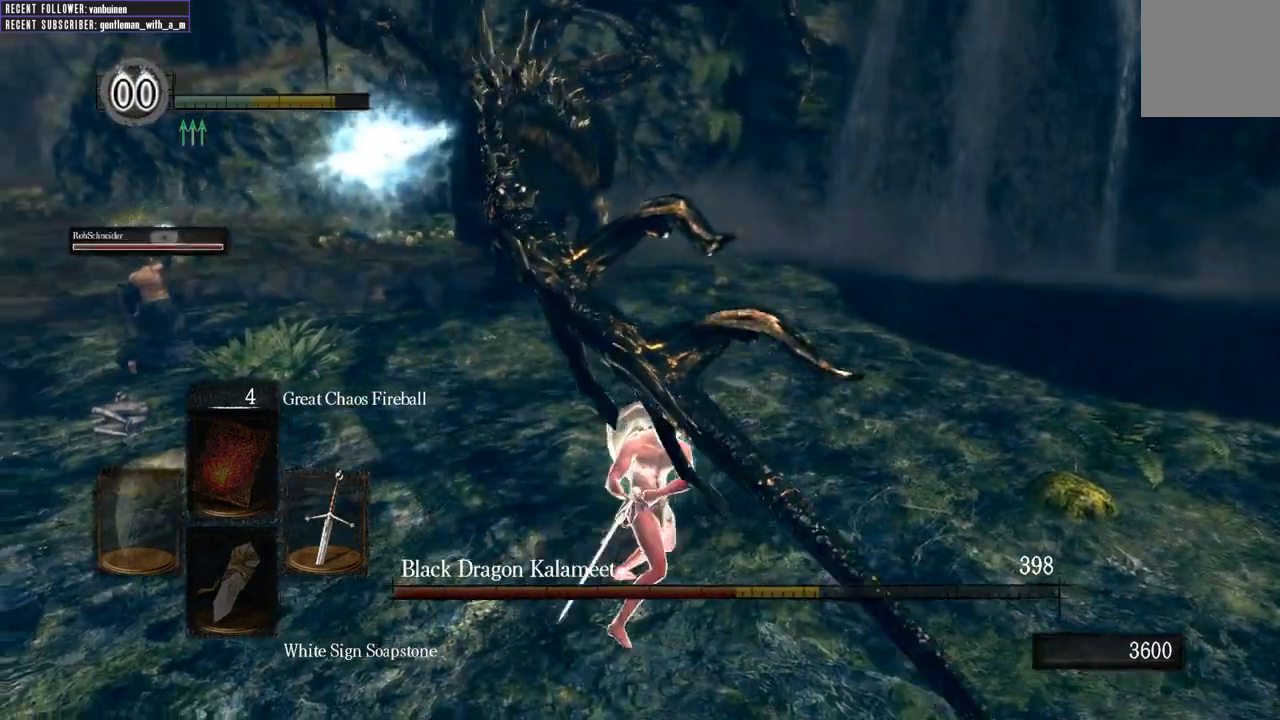
{"dt_ms": 500, "buttons": [], "left_stick": "down", "right_stick": "center", "events": [[117, "left_stick", "down"], [150, "right_stick", "center"]]}
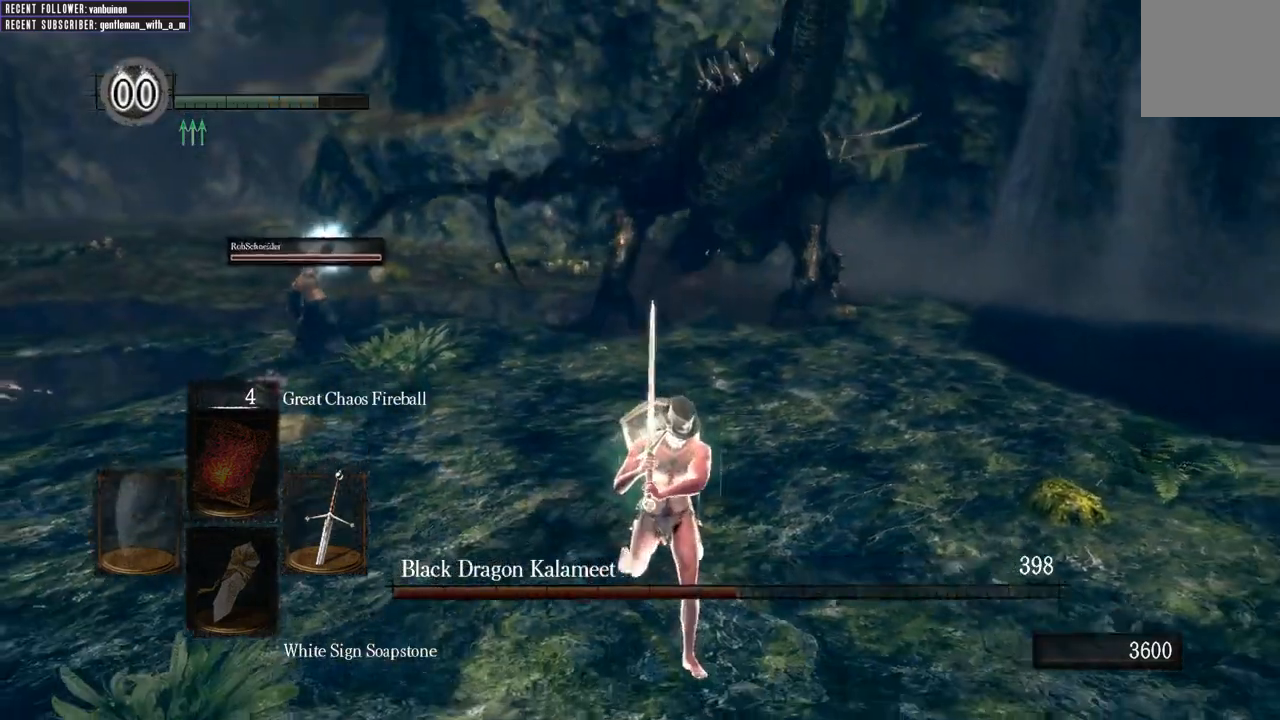
{"dt_ms": 500, "buttons": ["L1"], "left_stick": "down-right", "right_stick": "center", "events": [[400, "L1", "down"], [417, "left_stick", "down-right"]]}
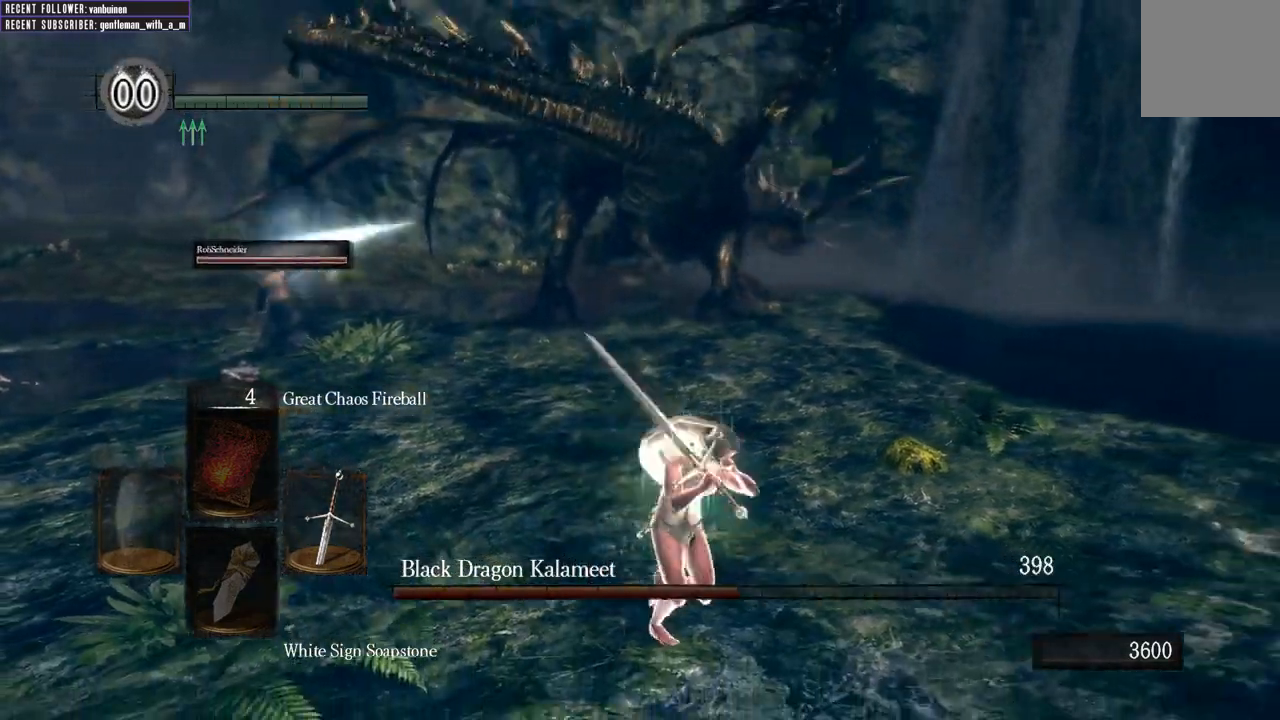
{"dt_ms": 500, "buttons": [], "left_stick": "down-right", "right_stick": "center", "events": [[150, "B", "down"], [267, "L1", "up"], [300, "B", "up"]]}
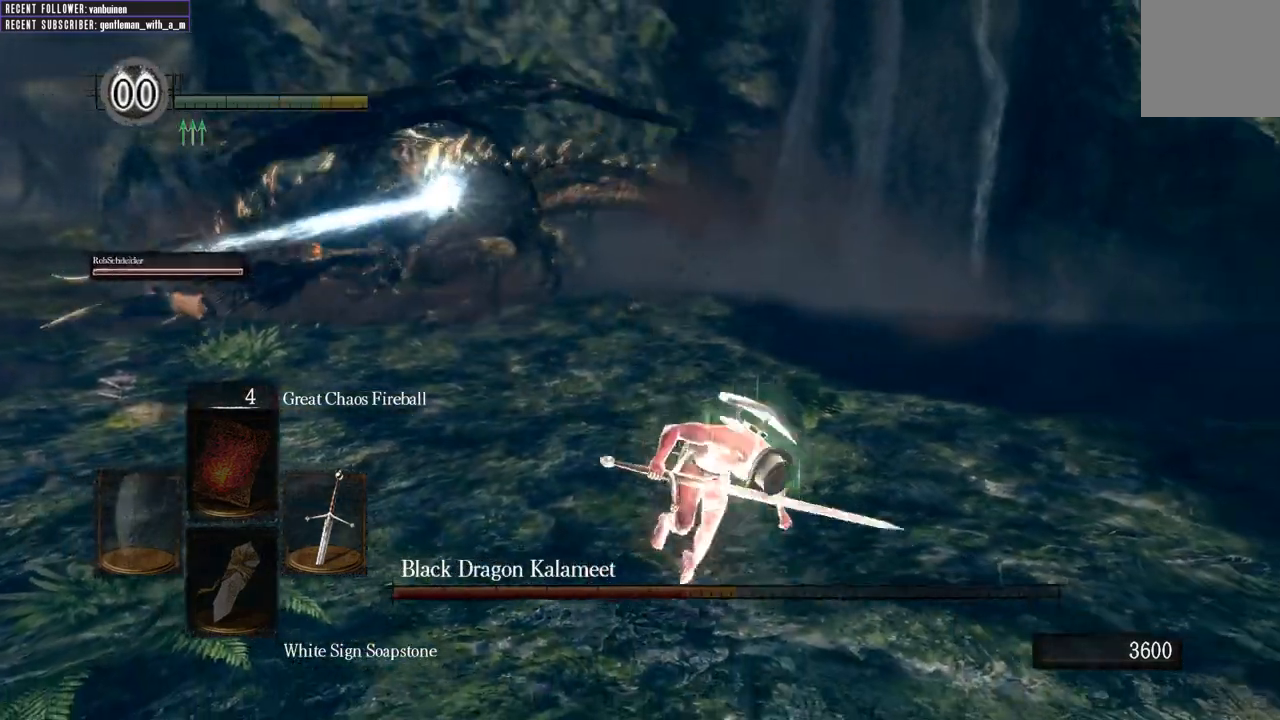
{"dt_ms": 500, "buttons": [], "left_stick": "up-right", "right_stick": "center", "events": [[200, "left_stick", "up-right"]]}
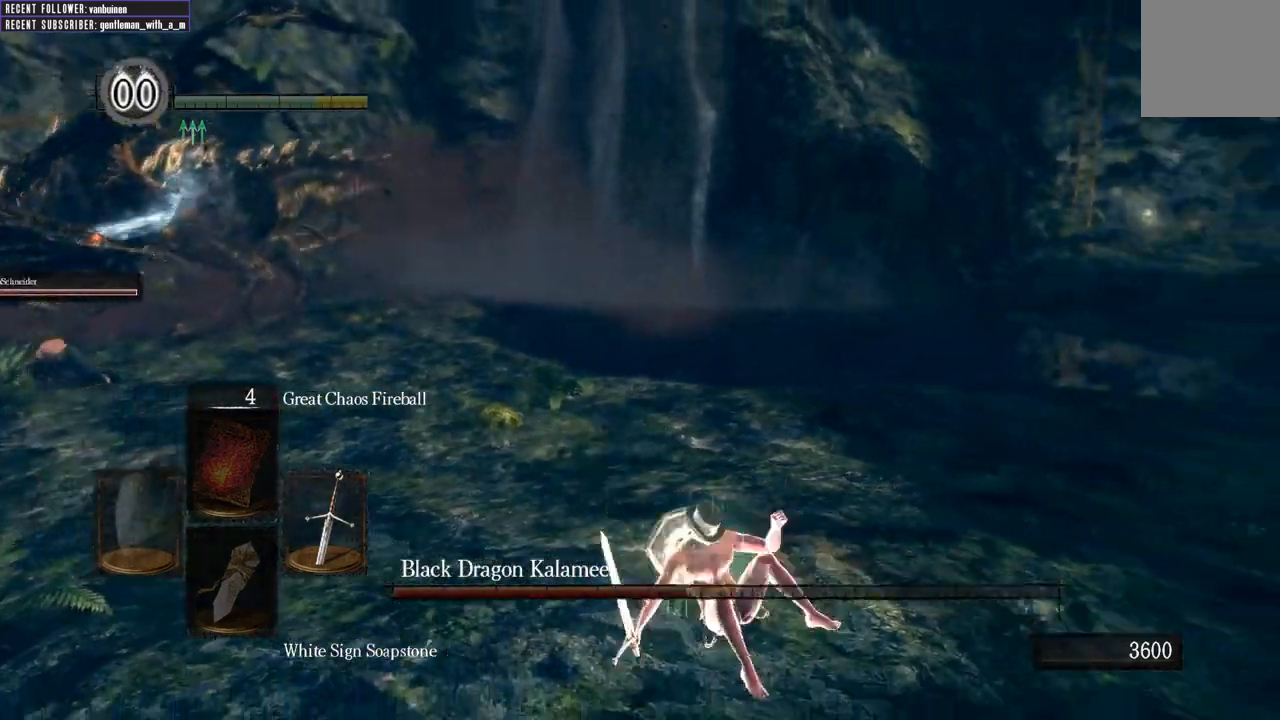
{"dt_ms": 500, "buttons": [], "left_stick": "up", "right_stick": "center", "events": [[50, "left_stick", "up"]]}
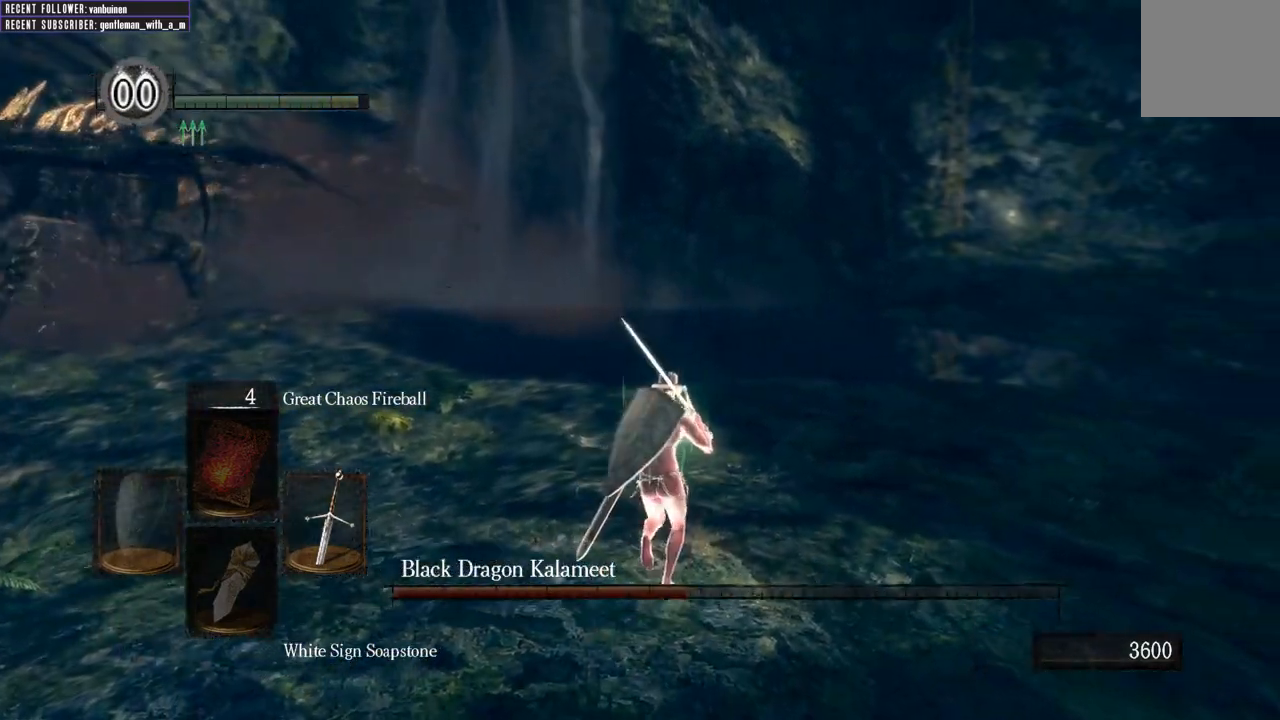
{"dt_ms": 500, "buttons": [], "left_stick": "down-left", "right_stick": "center", "events": [[133, "left_stick", "up-left"], [233, "left_stick", "left"], [367, "left_stick", "down-left"]]}
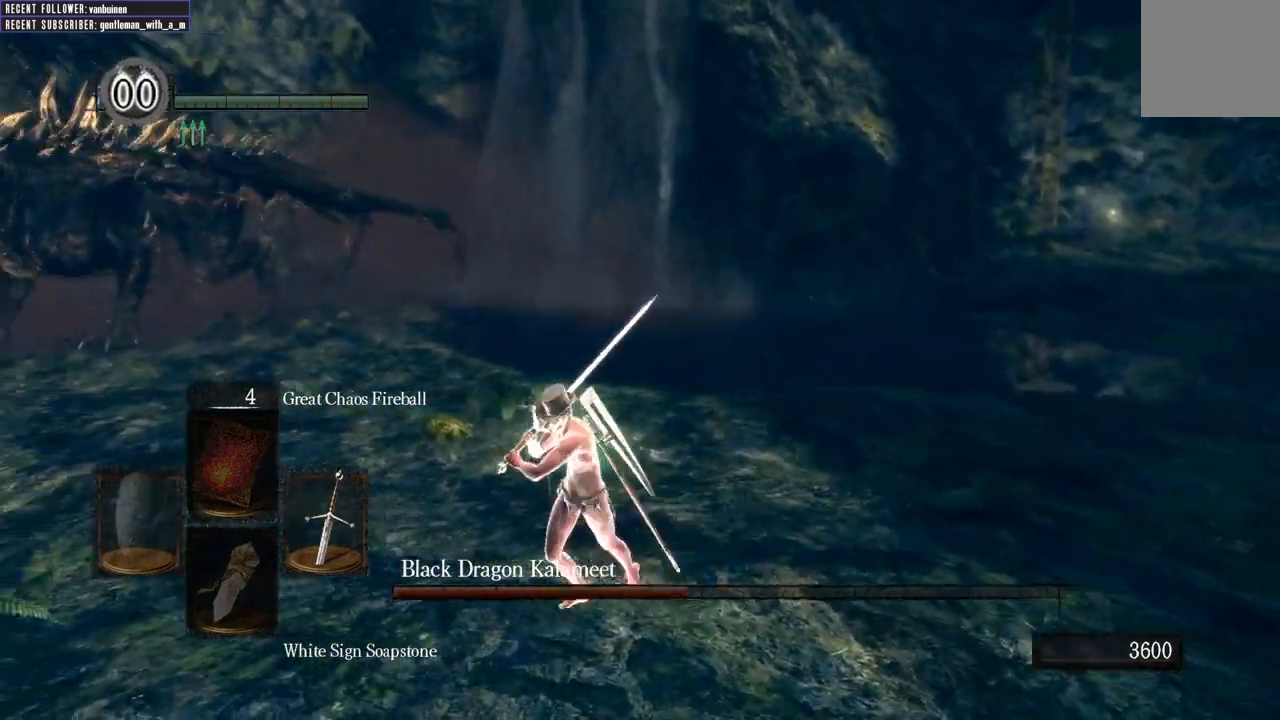
{"dt_ms": 500, "buttons": [], "left_stick": "down", "right_stick": "left", "events": [[33, "left_stick", "down"], [450, "right_stick", "left"]]}
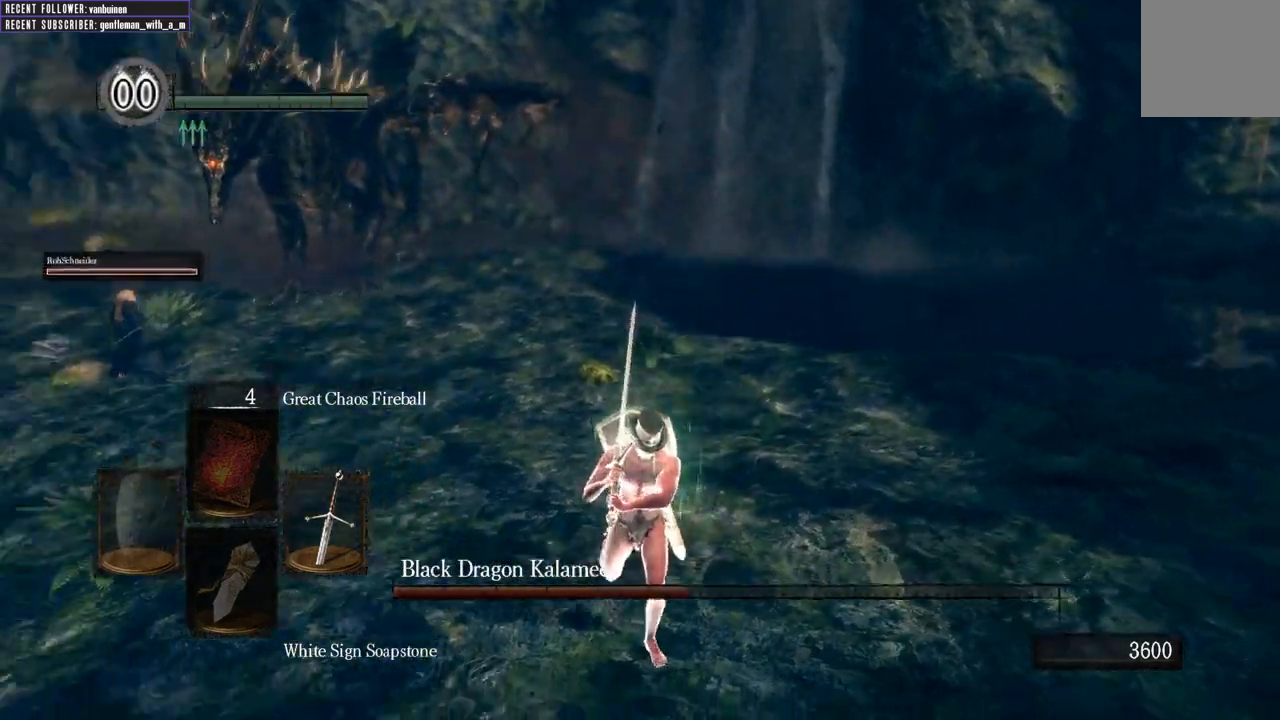
{"dt_ms": 500, "buttons": ["B"], "left_stick": "down-right", "right_stick": "center", "events": [[83, "right_stick", "center"], [250, "right_stick", "left"], [417, "left_stick", "down-right"], [417, "right_stick", "center"], [500, "B", "down"]]}
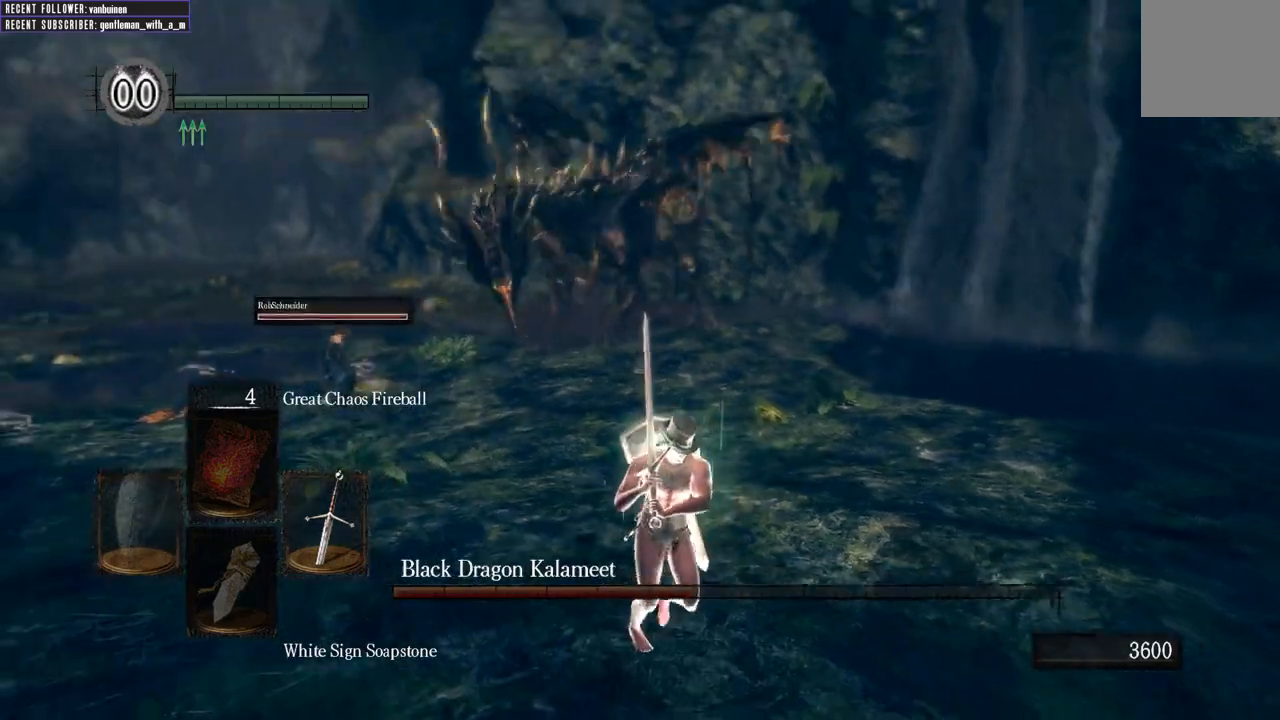
{"dt_ms": 500, "buttons": ["B", "L1"], "left_stick": "down-right", "right_stick": "center", "events": [[33, "L1", "down"], [350, "right_stick", "left"], [500, "right_stick", "center"]]}
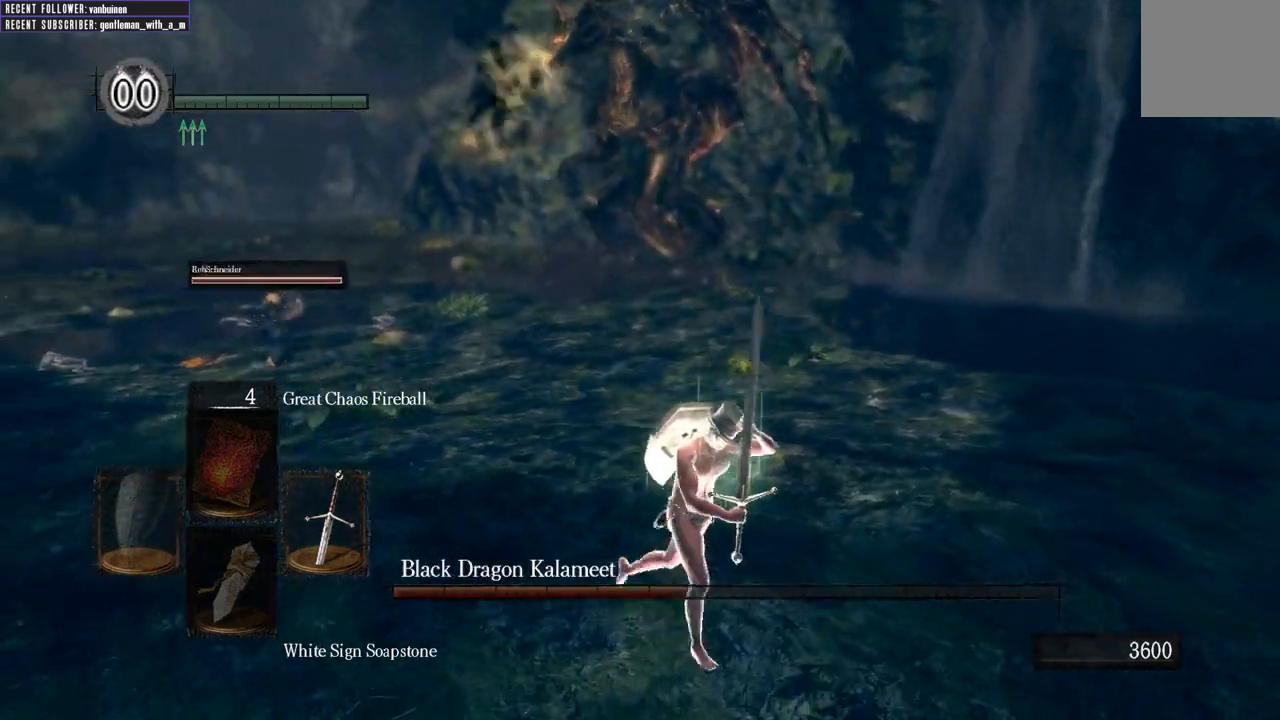
{"dt_ms": 500, "buttons": ["B", "L1"], "left_stick": "up-right", "right_stick": "left", "events": [[83, "left_stick", "right"], [300, "left_stick", "up-right"], [300, "right_stick", "left"]]}
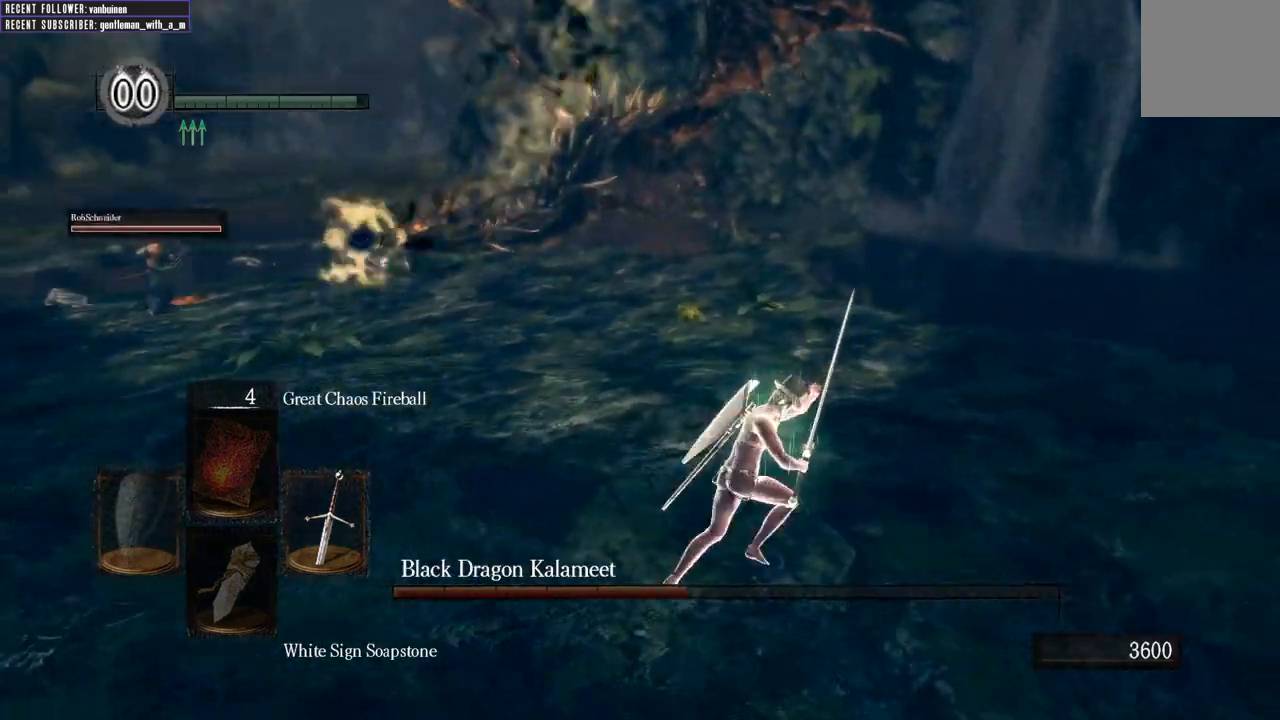
{"dt_ms": 500, "buttons": ["B", "L1"], "left_stick": "up-right", "right_stick": "center"}
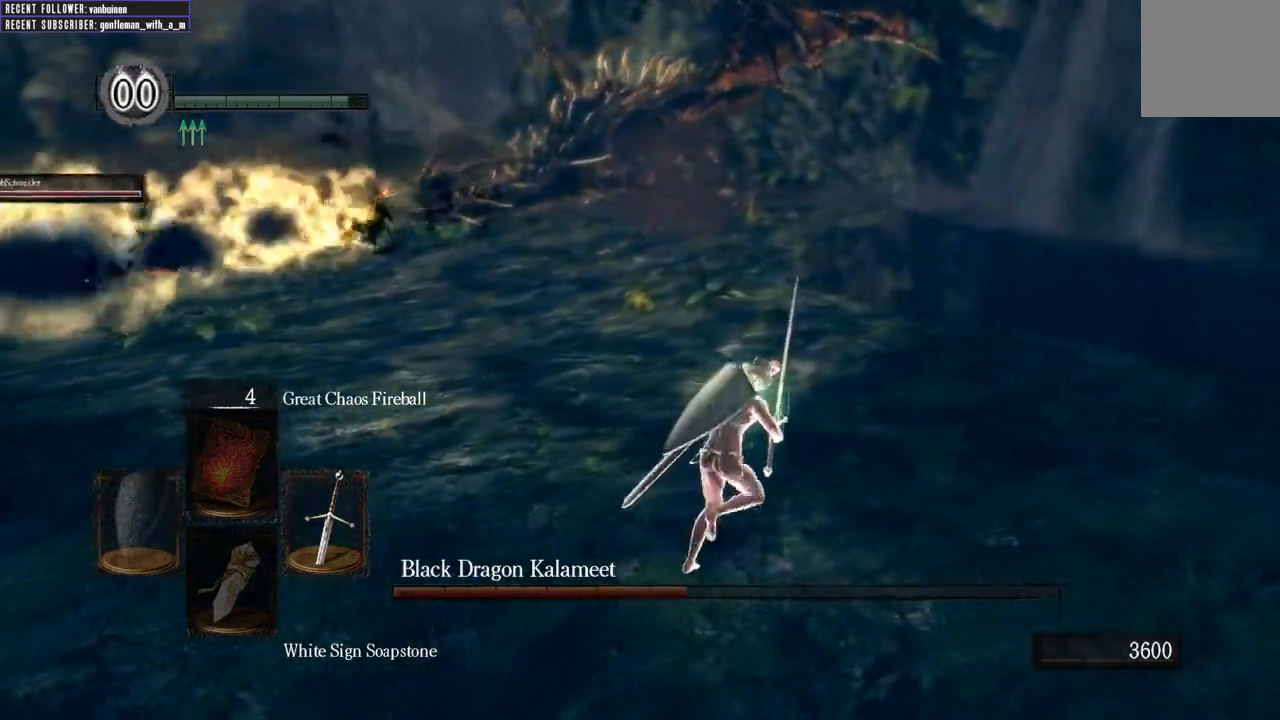
{"dt_ms": 500, "buttons": ["B", "L1"], "left_stick": "up-right", "right_stick": "center"}
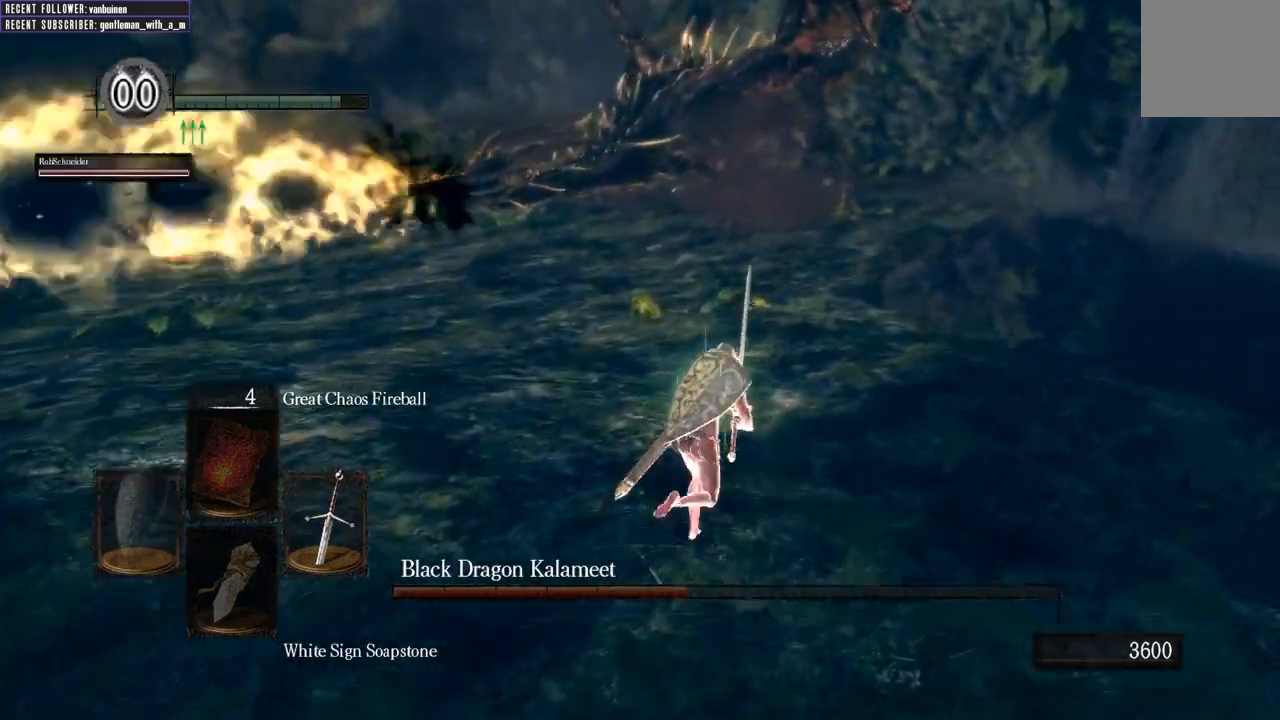
{"dt_ms": 500, "buttons": ["B", "L1"], "left_stick": "up-right", "right_stick": "left", "events": [[417, "right_stick", "left"]]}
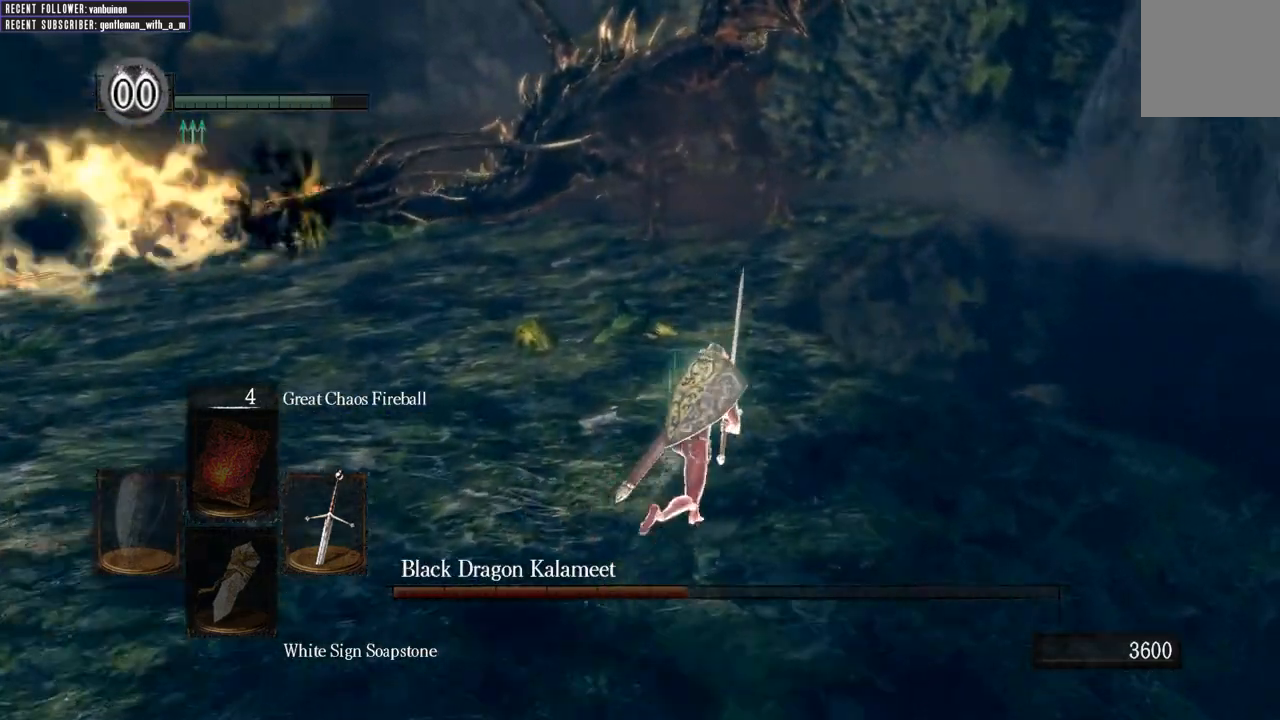
{"dt_ms": 500, "buttons": ["B", "L1"], "left_stick": "up-right", "right_stick": "center", "events": [[117, "right_stick", "center"]]}